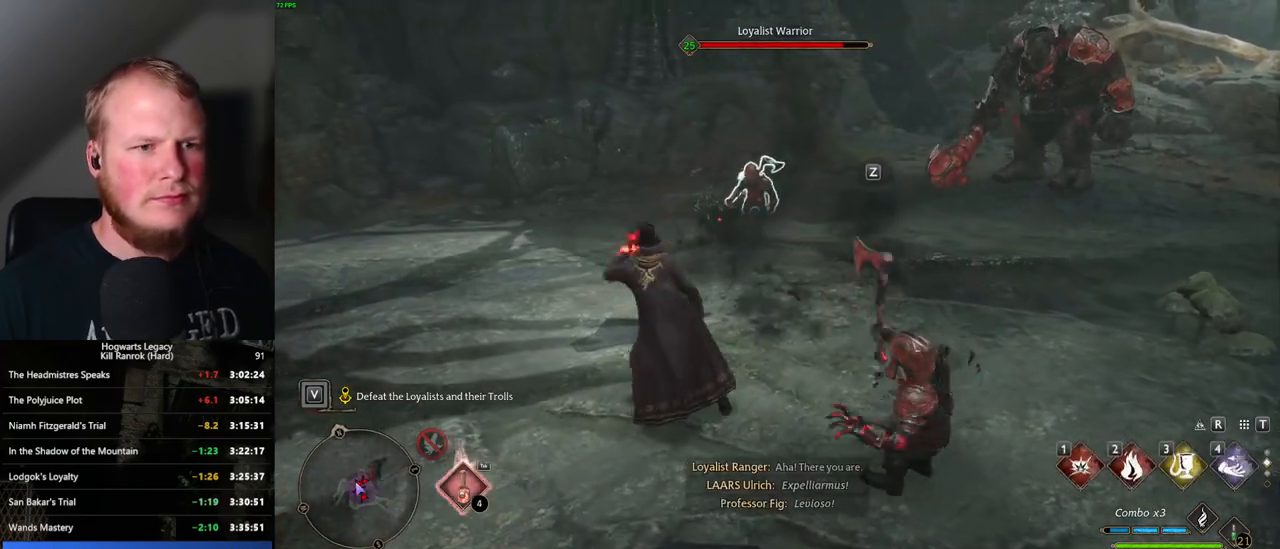
Gameplay with keyboard and mouse; each line is a JSON object with the keys and mouse buttons held at the frame after it. "events" lists presses ("down") and releases ("up") of ".", "/", "0", "1", "2", "3", "4", "5", "6", "7", "8", "9", "a", "alt_l", "alt_r", "b", "backslash", "backspace", "c", "caps_lock", "comma", "ctrl_l", "ctrl_r", "d", "e", "equals", "escape", "f", "f1", "f10", "f11", "f12", "f2", "f3", "f4", "f5", "f6", "f7", "f8", "f9", "g", "h", "i", "j", "k", "l", "lbracket", "m", "minus", "n", "o", "p", "q", "quote", "r", "rbracket", "return", "s", "semicolon", "shift_l", "shift_r", "space", "super", "t", "tab", "tilde", "u", "v", "w", "x", "y", "z", "mouse_left", "mouse_wheel", "mouse_right", "mouse_mb4" and "mouse_mb5" between this image and that frame as [ms after this image, input, new state], when the widget could be followed in between. "mouse_left", "mouse_wheel", "mouse_right", "mouse_mb4", "mouse_mb5" = the "left", "wheel", "right", "mb4", "mb5" buttons of the "mouse" list. No other keys are recorded. "wheel" means that the mouse wheel is clicked or scrolled. Mouse movement is not recorded.
{"keys": ["a", "w"], "mouse": [], "events": [[267, "3", "down"], [367, "3", "up"]]}
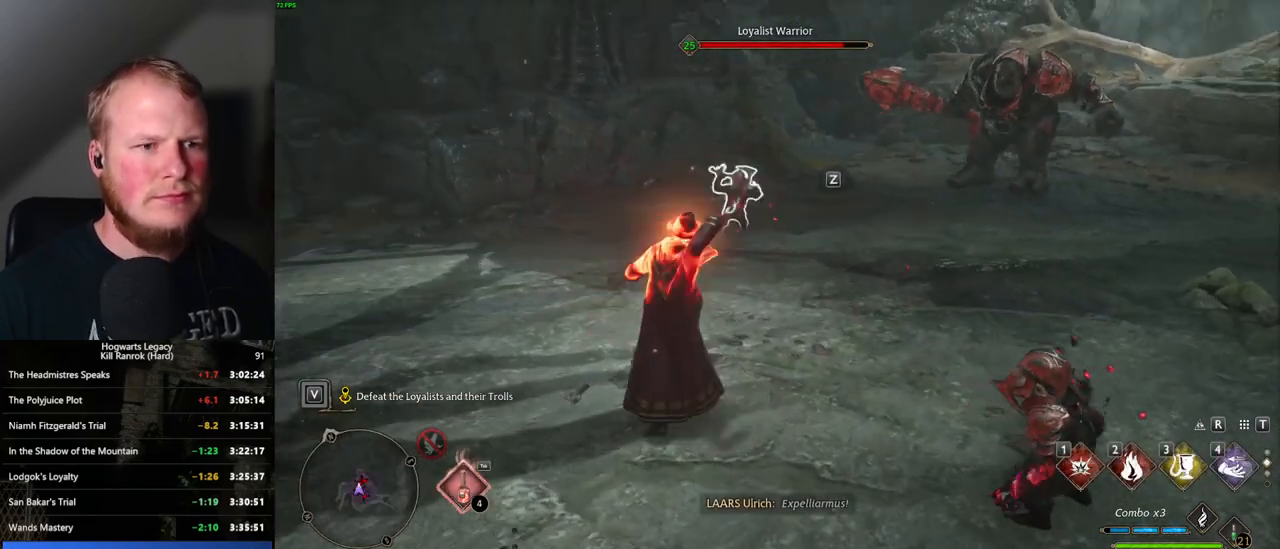
{"keys": ["a", "w"], "mouse": [], "events": [[417, "mouse_left", "down"], [500, "mouse_left", "up"]]}
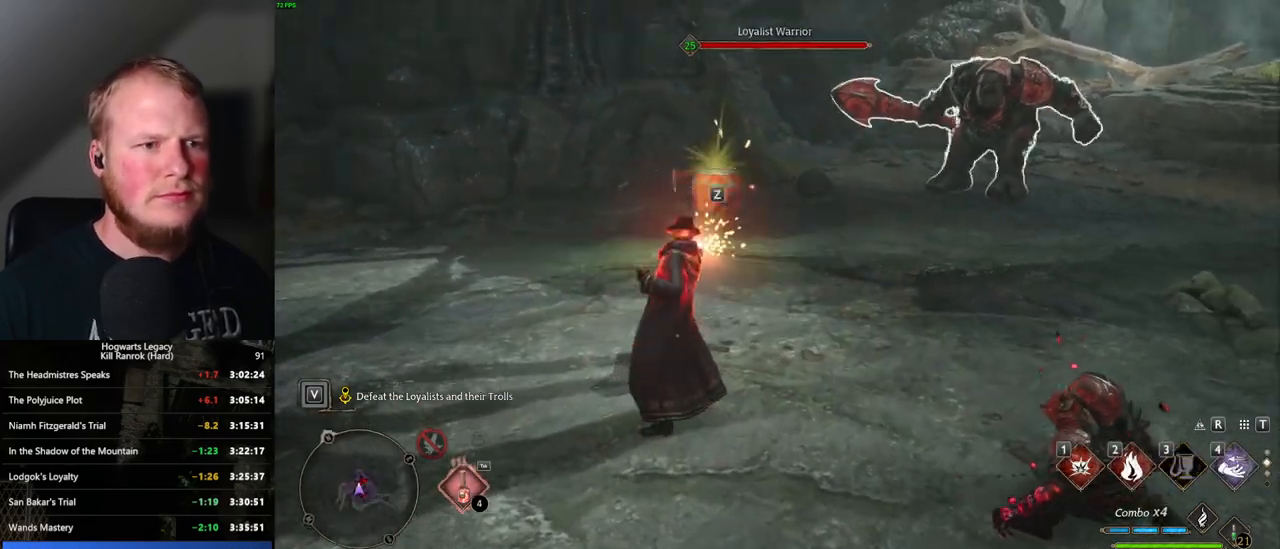
{"keys": ["a", "space", "w"], "mouse": [], "events": [[167, "mouse_left", "down"], [250, "mouse_left", "up"], [450, "space", "down"]]}
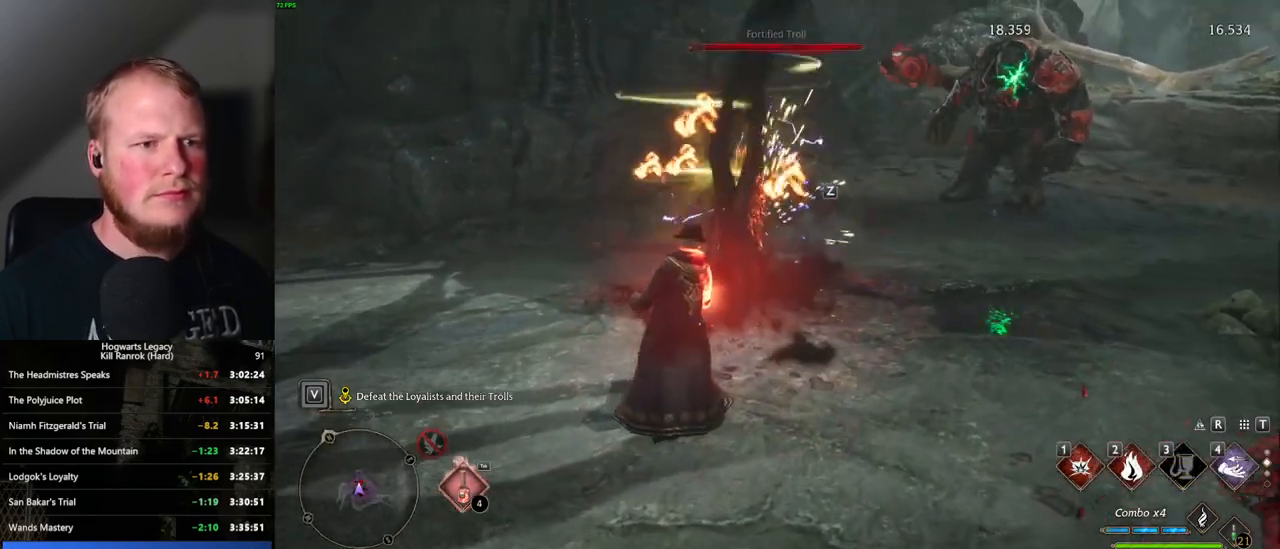
{"keys": ["a", "w"], "mouse": [], "events": [[50, "space", "up"], [167, "w", "up"], [450, "w", "down"]]}
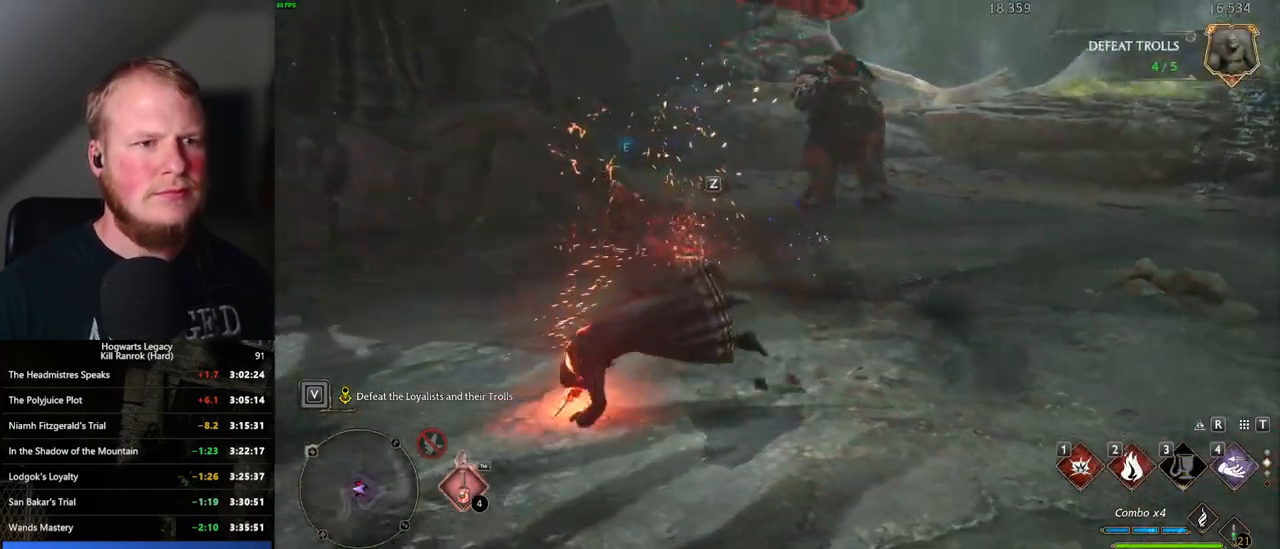
{"keys": ["w"], "mouse": [], "events": [[83, "a", "up"], [317, "z", "down"], [433, "z", "up"]]}
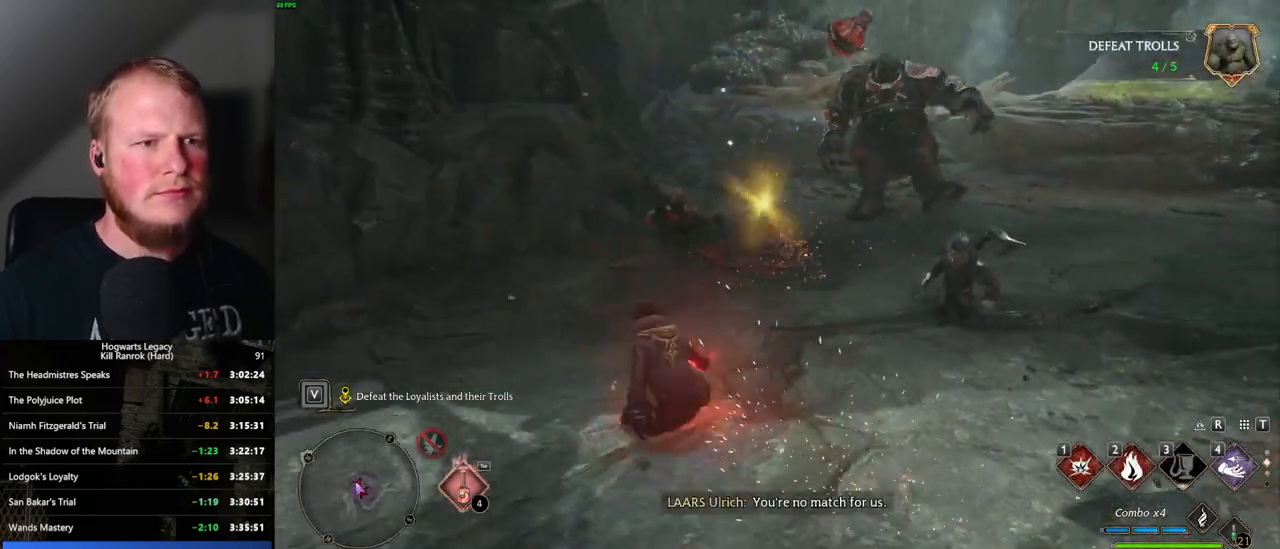
{"keys": ["w"], "mouse": [], "events": []}
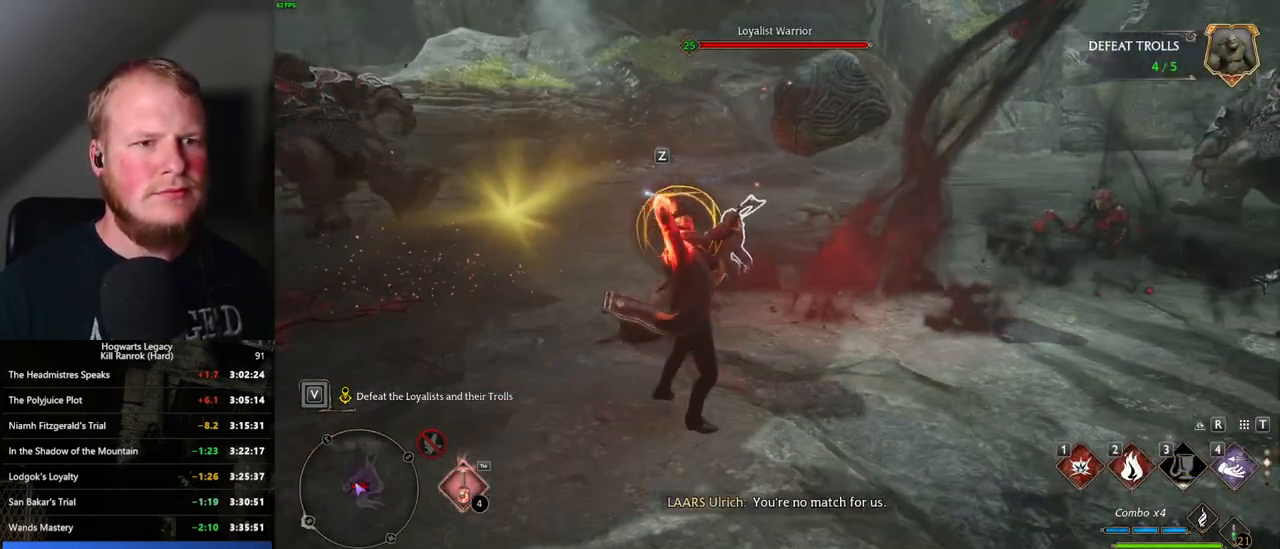
{"keys": ["w"], "mouse": [], "events": [[283, "space", "down"], [400, "space", "up"]]}
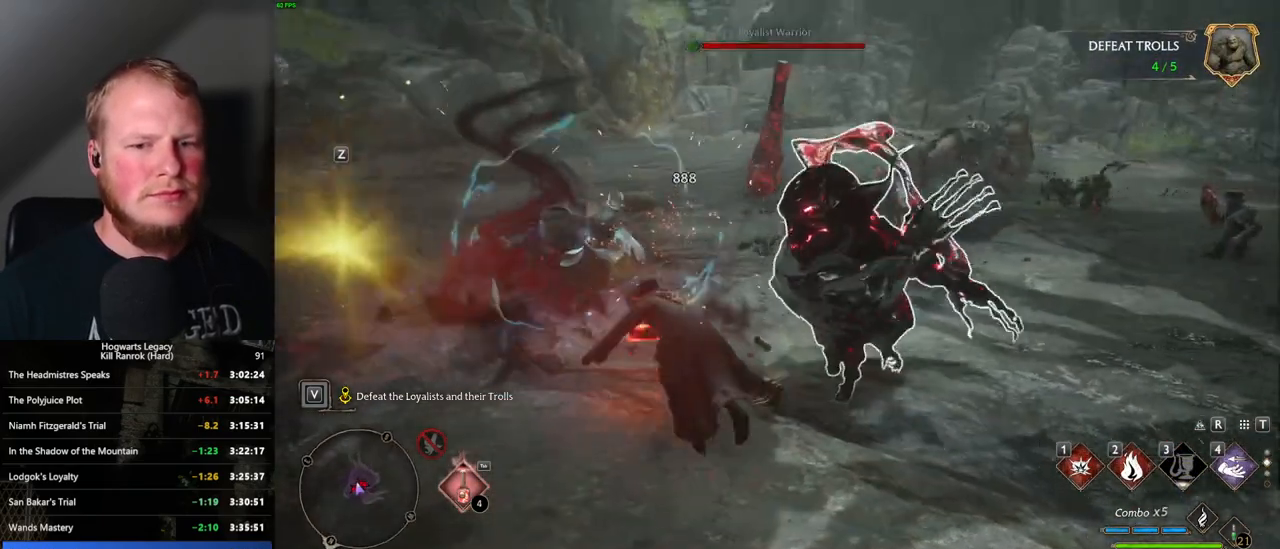
{"keys": ["w"], "mouse": [], "events": [[383, "2", "down"], [483, "2", "up"]]}
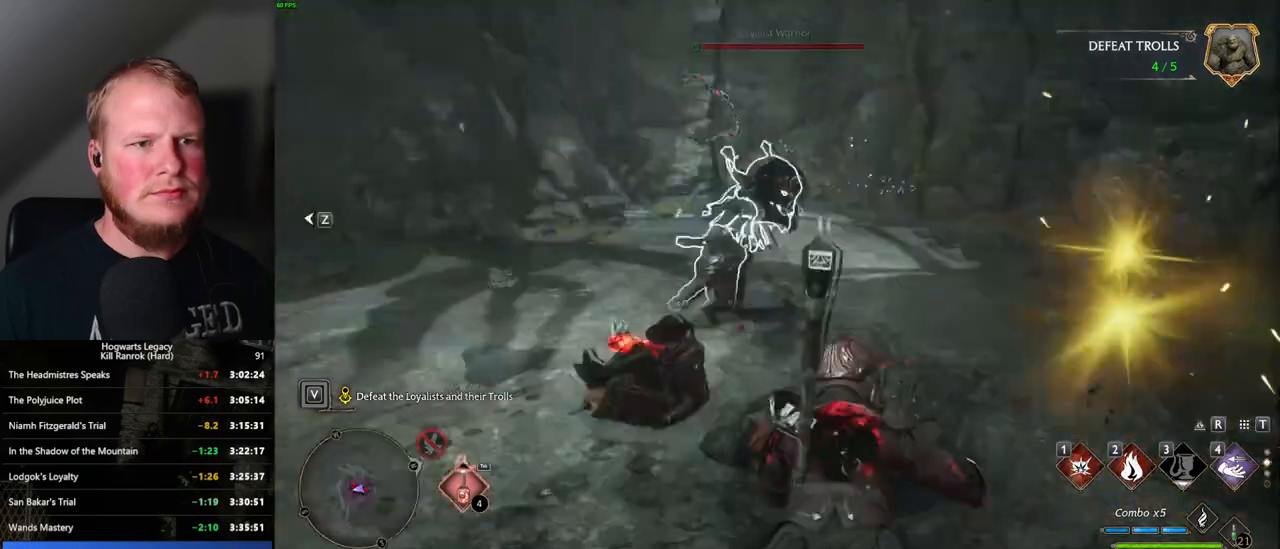
{"keys": ["w"], "mouse": [], "events": [[67, "2", "down"], [150, "2", "up"]]}
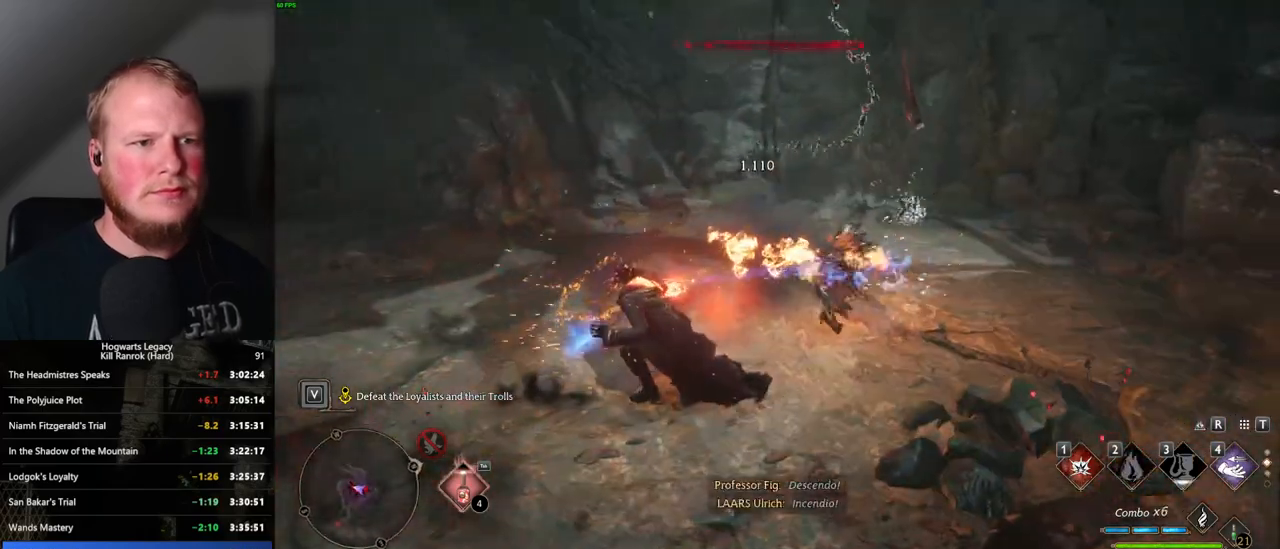
{"keys": ["w"], "mouse": [], "events": [[167, "1", "down"], [283, "1", "up"]]}
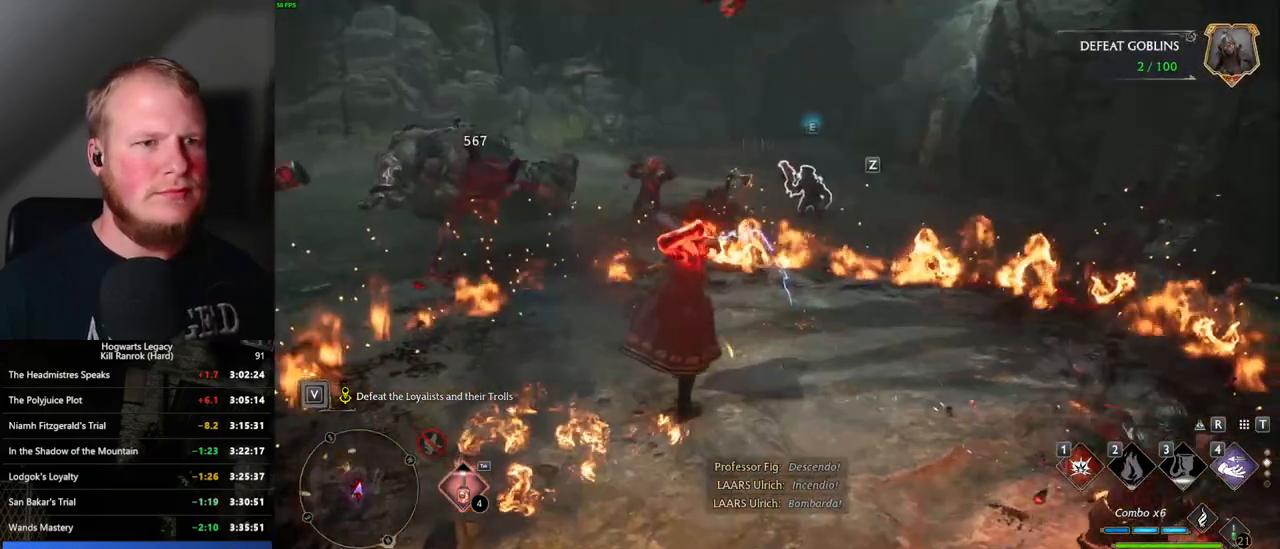
{"keys": ["w"], "mouse": [], "events": [[333, "z", "down"], [433, "z", "up"]]}
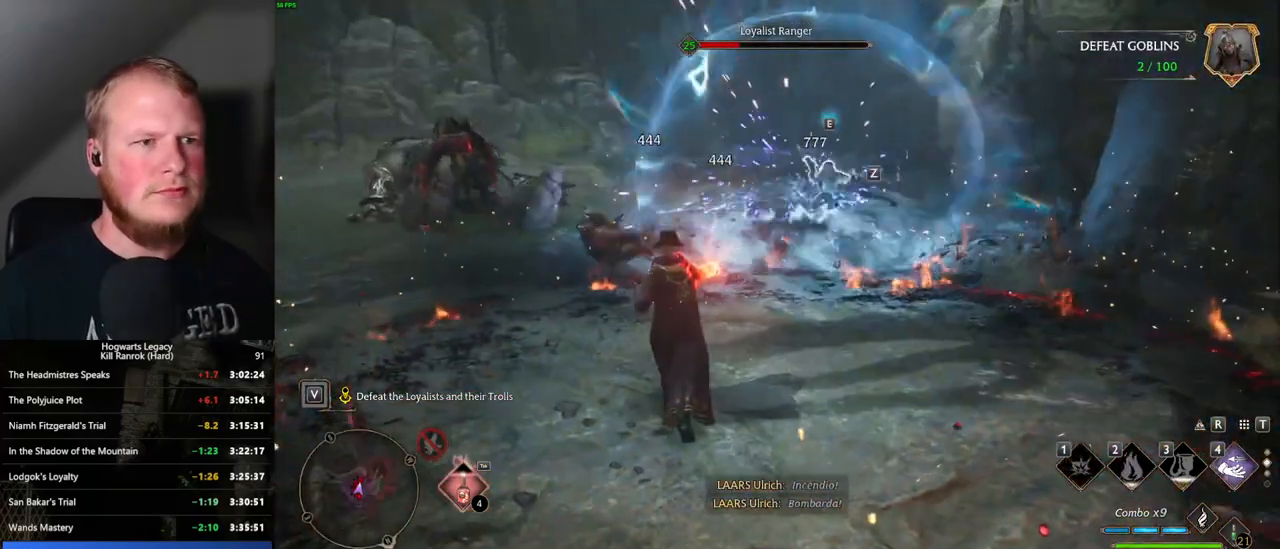
{"keys": ["w"], "mouse": [], "events": [[33, "z", "down"], [100, "z", "up"]]}
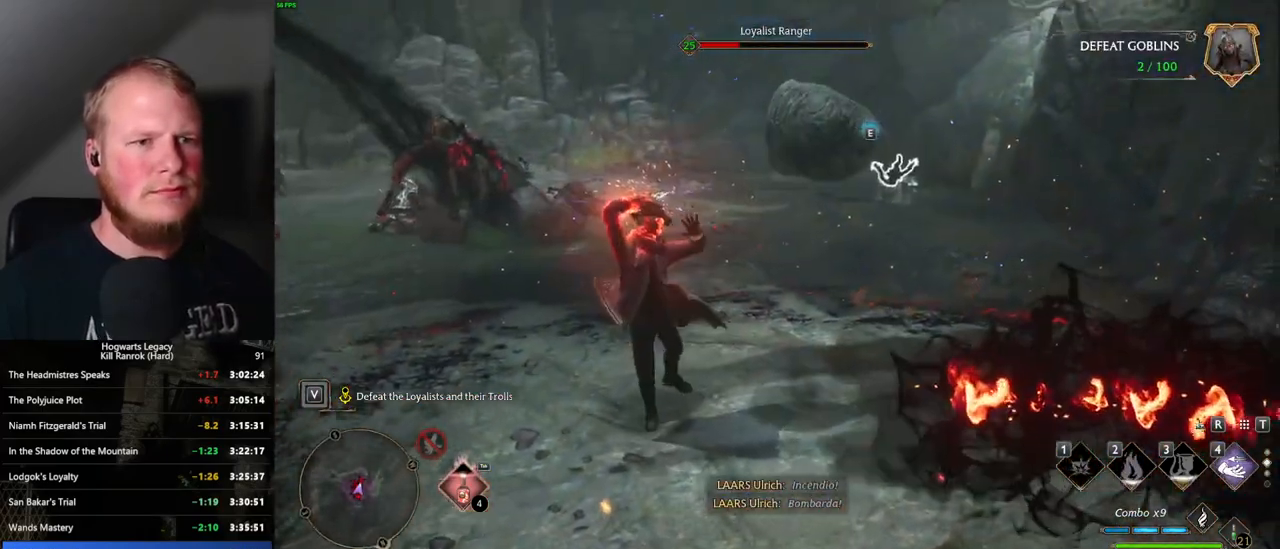
{"keys": ["w"], "mouse": [], "events": []}
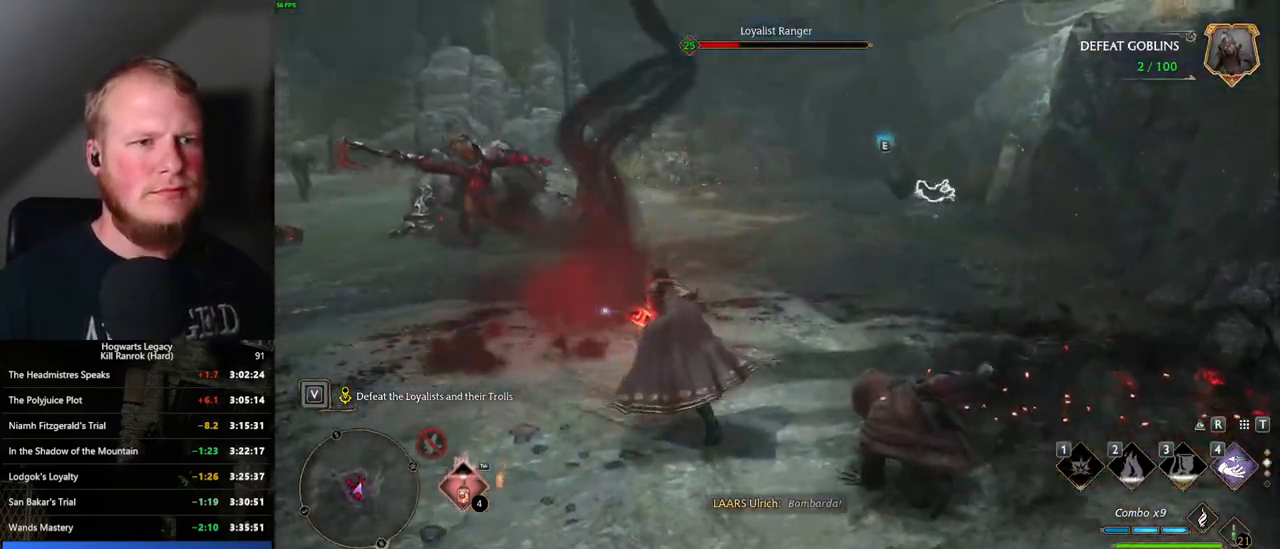
{"keys": ["w"], "mouse": [], "events": []}
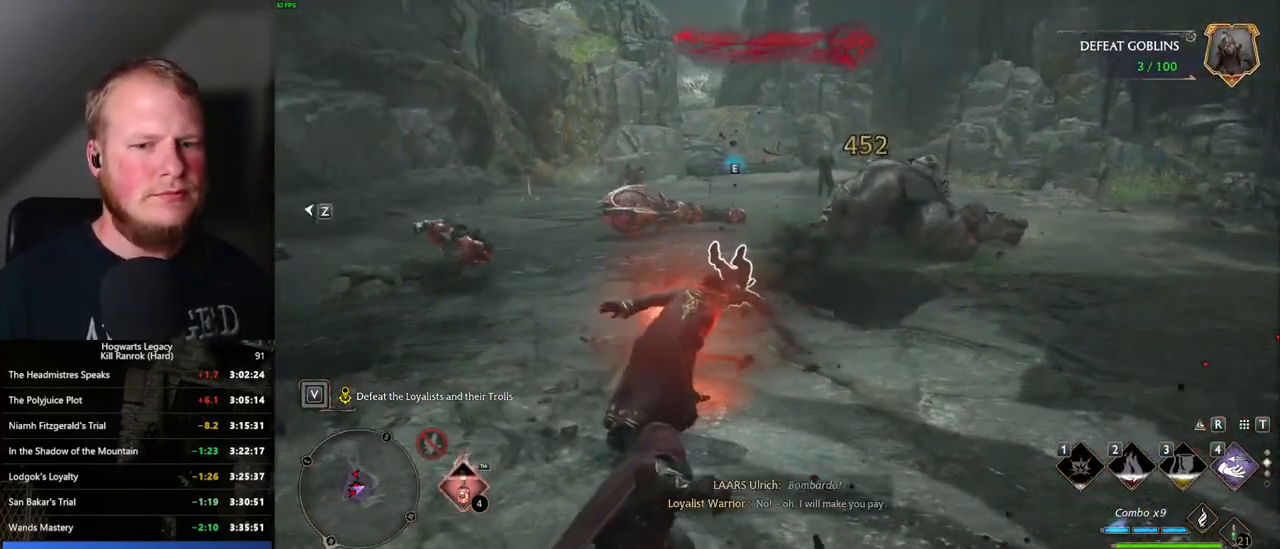
{"keys": ["w"], "mouse": [], "events": [[267, "mouse_wheel", "down"], [317, "mouse_wheel", "up"]]}
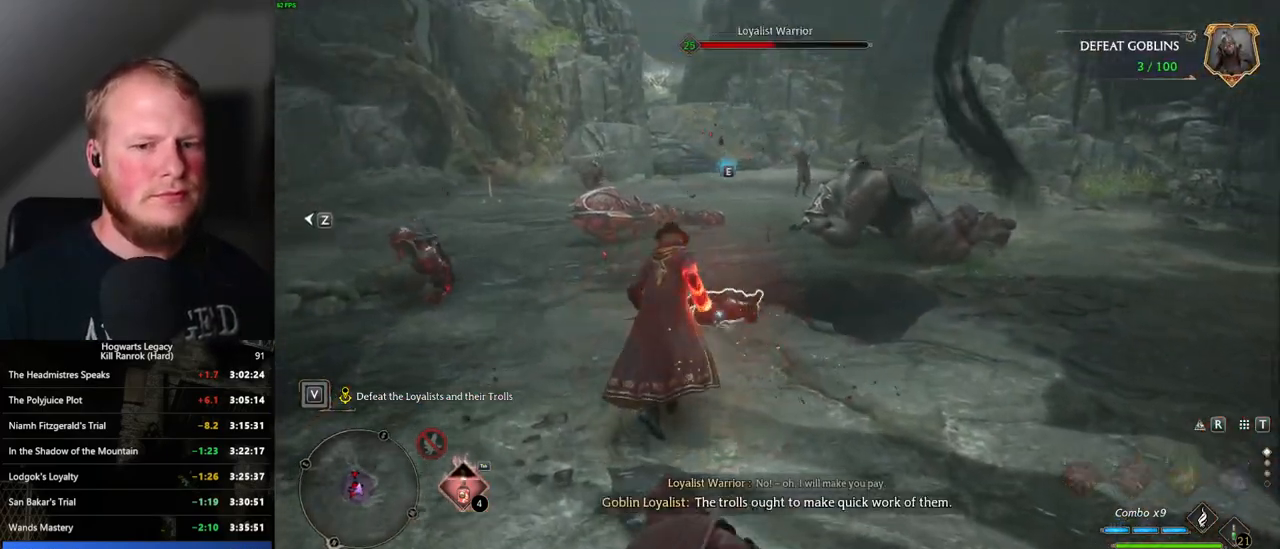
{"keys": ["2", "w"], "mouse": [], "events": [[67, "1", "down"], [183, "1", "up"], [433, "2", "down"]]}
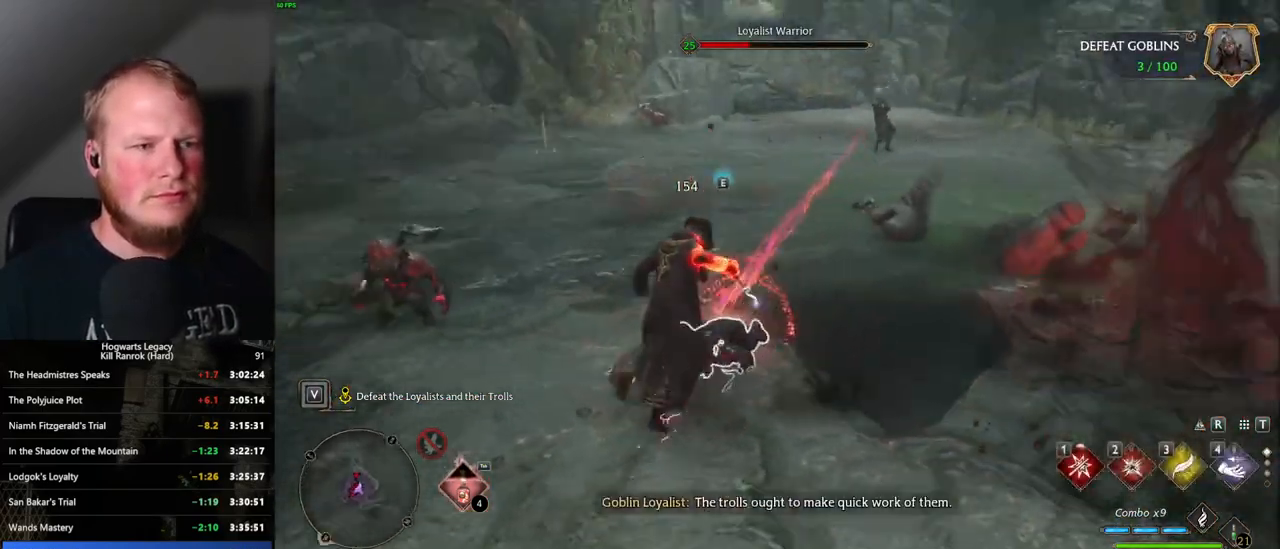
{"keys": ["a"], "mouse": [], "events": [[50, "2", "up"], [383, "a", "down"], [450, "w", "up"]]}
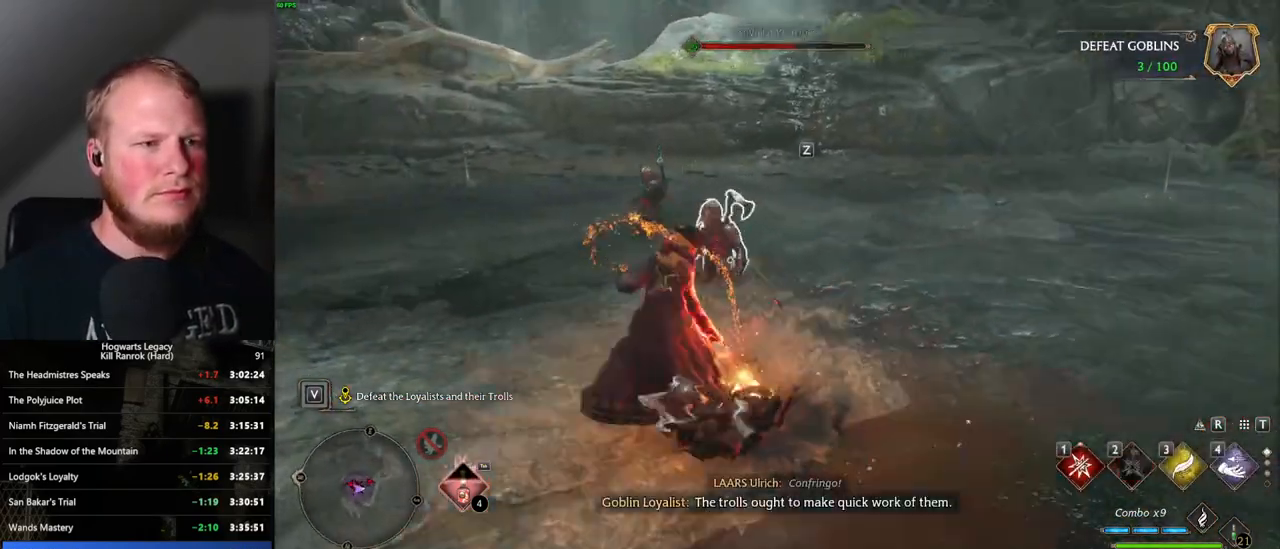
{"keys": ["w"], "mouse": [], "events": [[33, "space", "down"], [167, "space", "up"], [350, "w", "down"], [467, "a", "up"]]}
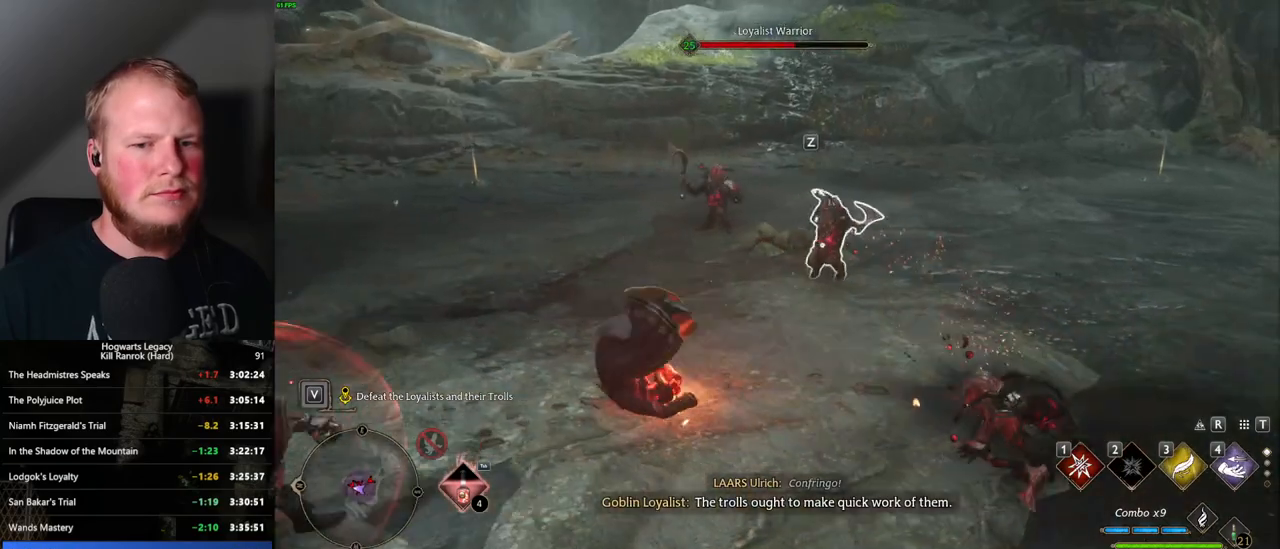
{"keys": ["w"], "mouse": [], "events": [[283, "z", "down"], [400, "z", "up"]]}
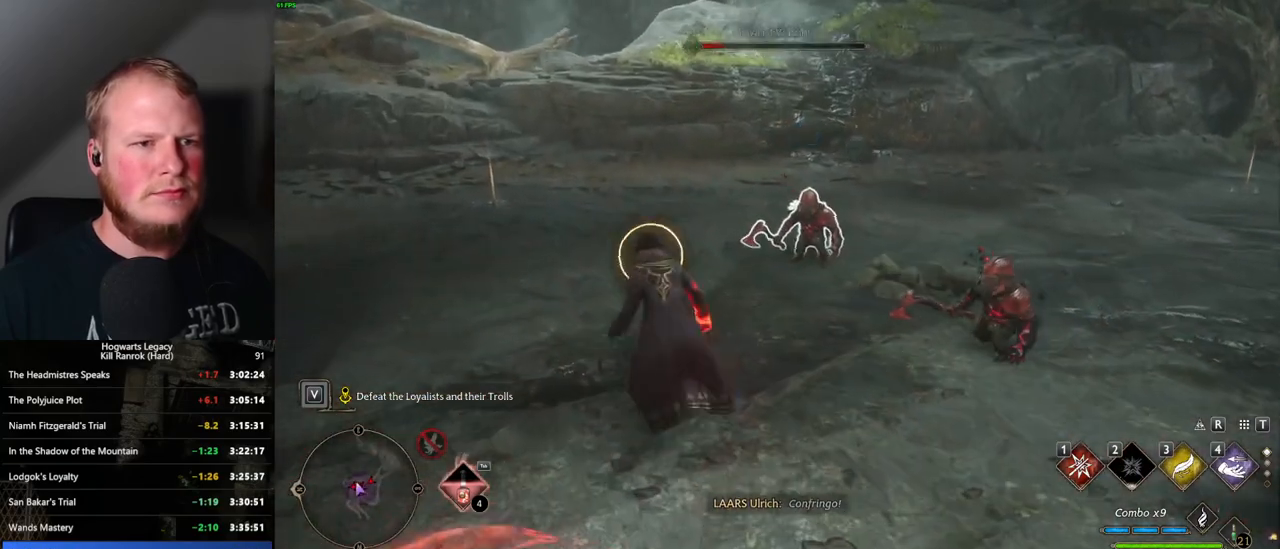
{"keys": ["w"], "mouse": [], "events": []}
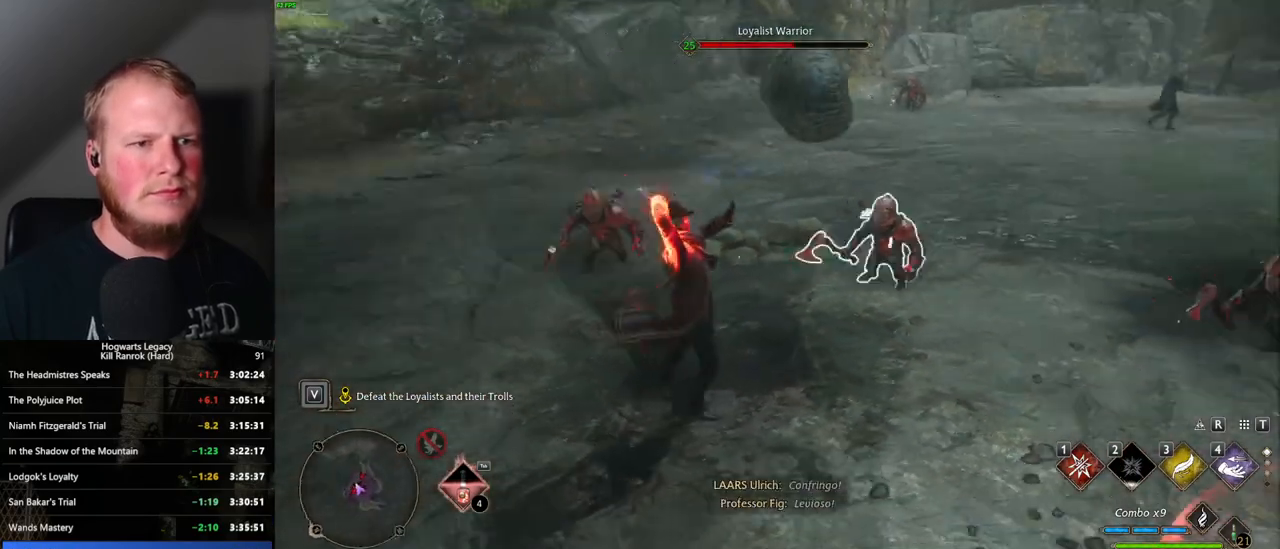
{"keys": ["1", "w"], "mouse": [], "events": [[500, "1", "down"]]}
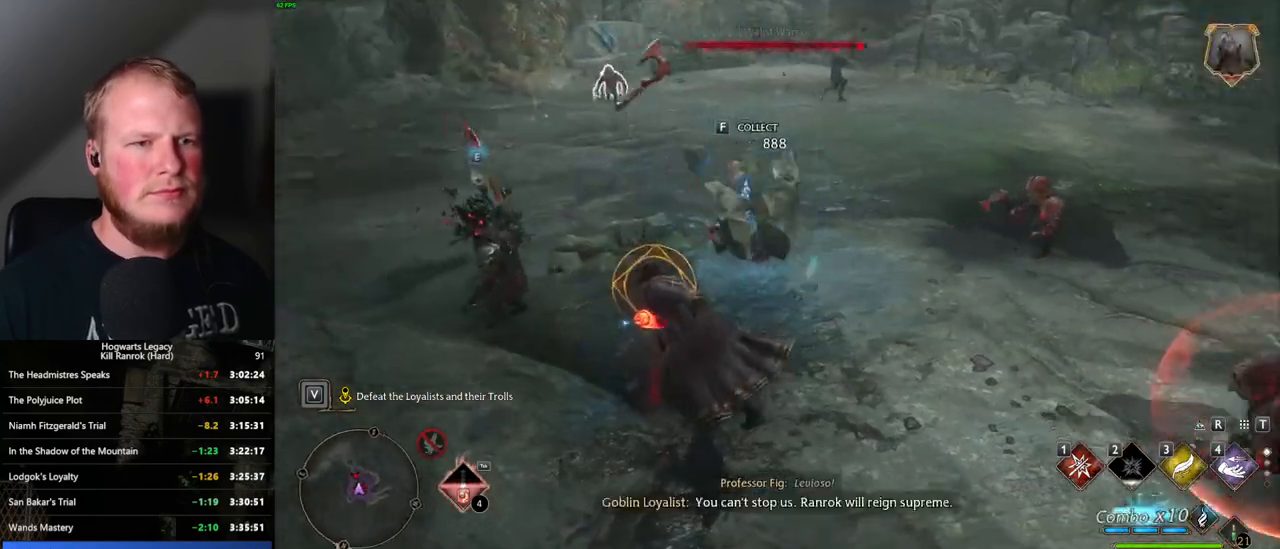
{"keys": ["a"], "mouse": [], "events": [[117, "1", "up"], [283, "space", "down"], [300, "a", "down"], [333, "w", "up"], [367, "space", "up"]]}
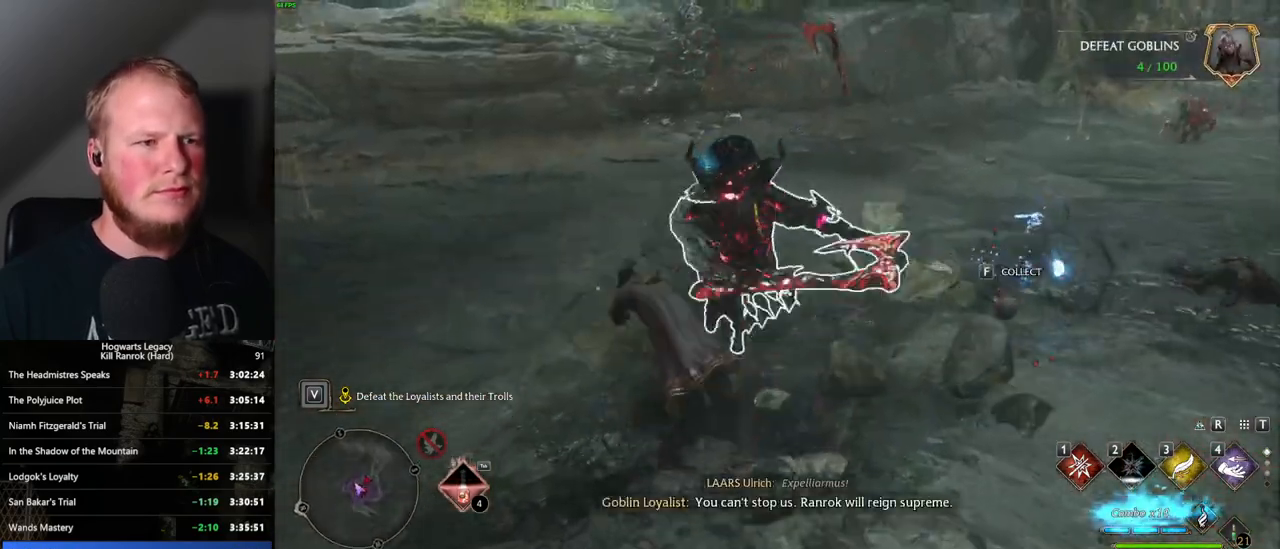
{"keys": ["1", "w"], "mouse": [], "events": [[100, "w", "down"], [200, "a", "up"], [450, "1", "down"]]}
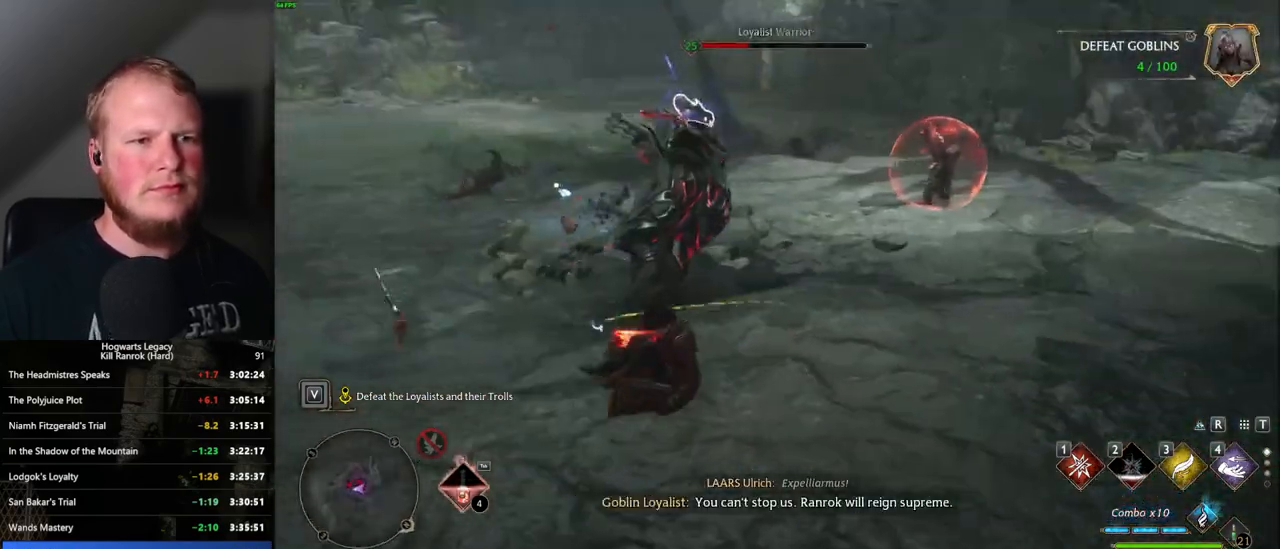
{"keys": ["w", "z"], "mouse": [], "events": [[33, "1", "up"], [117, "1", "down"], [200, "1", "up"], [483, "z", "down"]]}